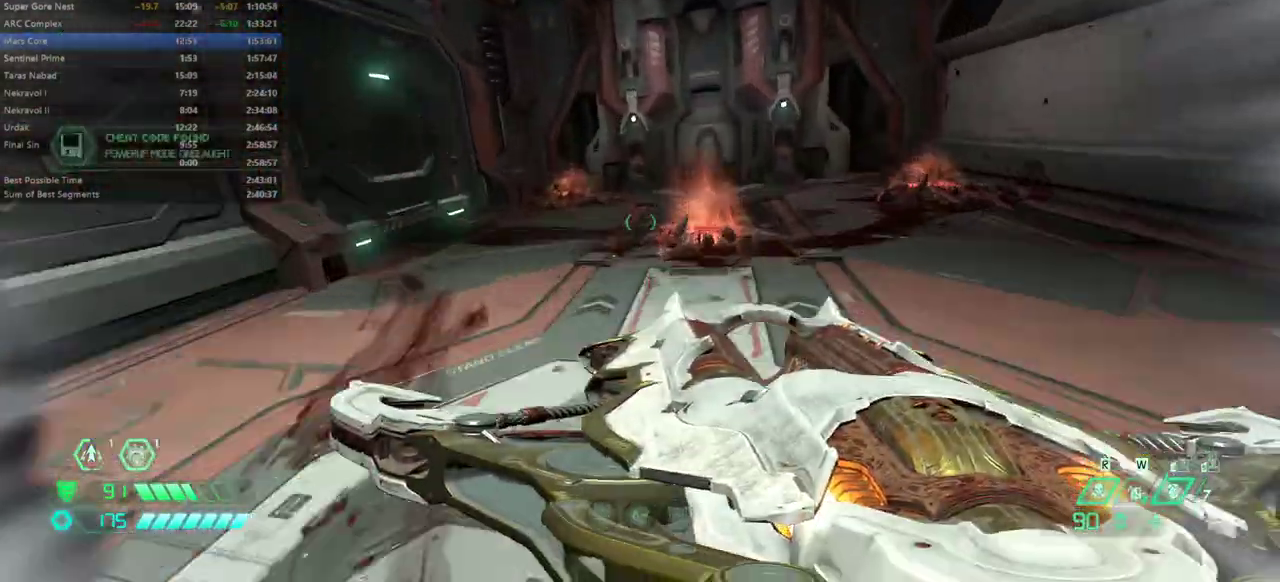
Gameplay with keyboard and mouse; each line is a JSON object with the keys held at the frame after it. "events" lists presses ("down") and releases ("up") of "bfg", "bl", "bw", "cg", "cs", "csg", "dash", "fb", "fw", "hc", "jump", "l", "mel", "mod", "pr", "r", "rl" and "ssg" between this image and that frame as [ms after this image, input, new state], when the widget could be followed in between. No other keys are recorded. Mouse buttons are not recorded. Key names are as the overlay labels them; some are game actions (e.g. jump) rather than physical keys. Not read: mouse_move.
{"keys": ["fw", "jump"], "events": [[167, "jump", "down"], [267, "jump", "up"], [433, "jump", "down"]]}
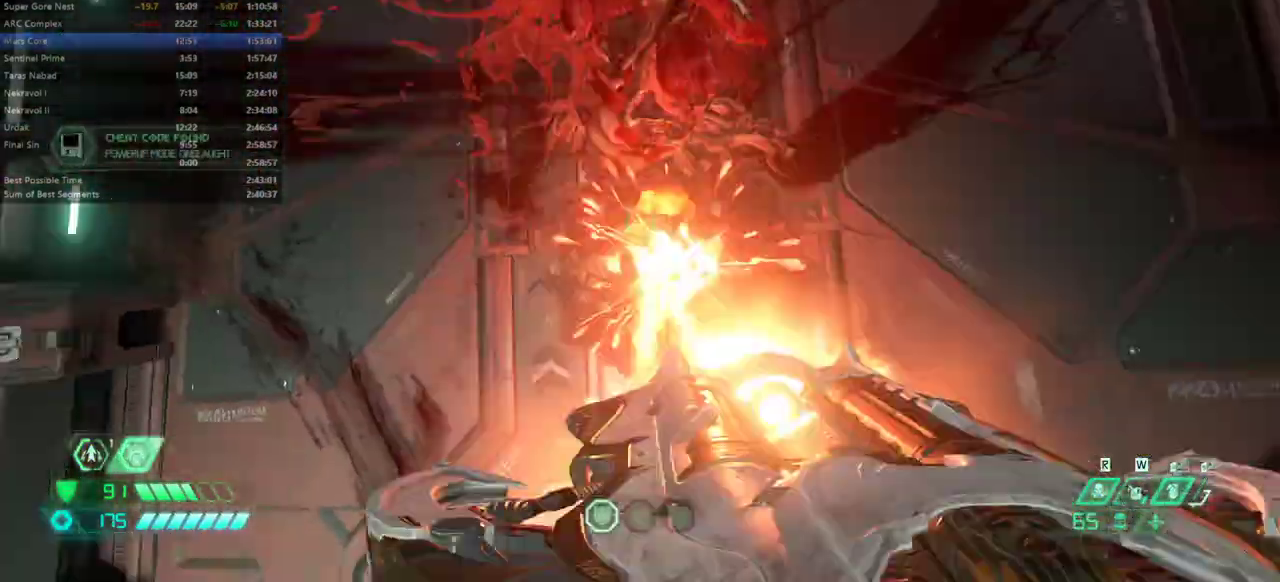
{"keys": ["fw"], "events": [[167, "jump", "up"]]}
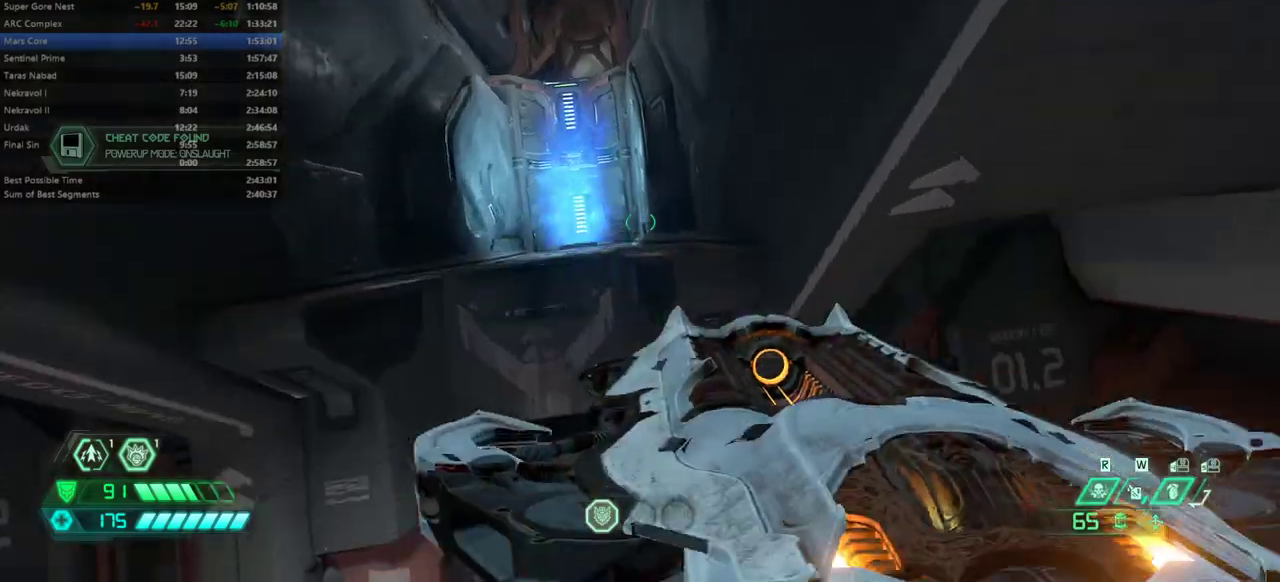
{"keys": ["fw"], "events": [[33, "dash", "down"], [200, "dash", "up"]]}
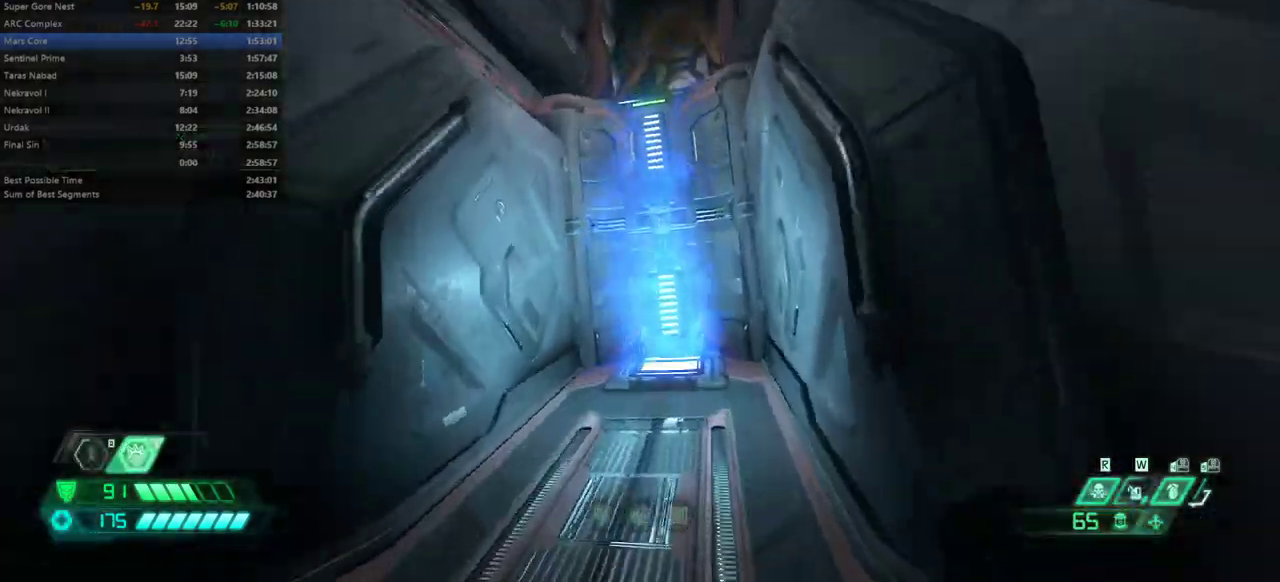
{"keys": ["fw"], "events": []}
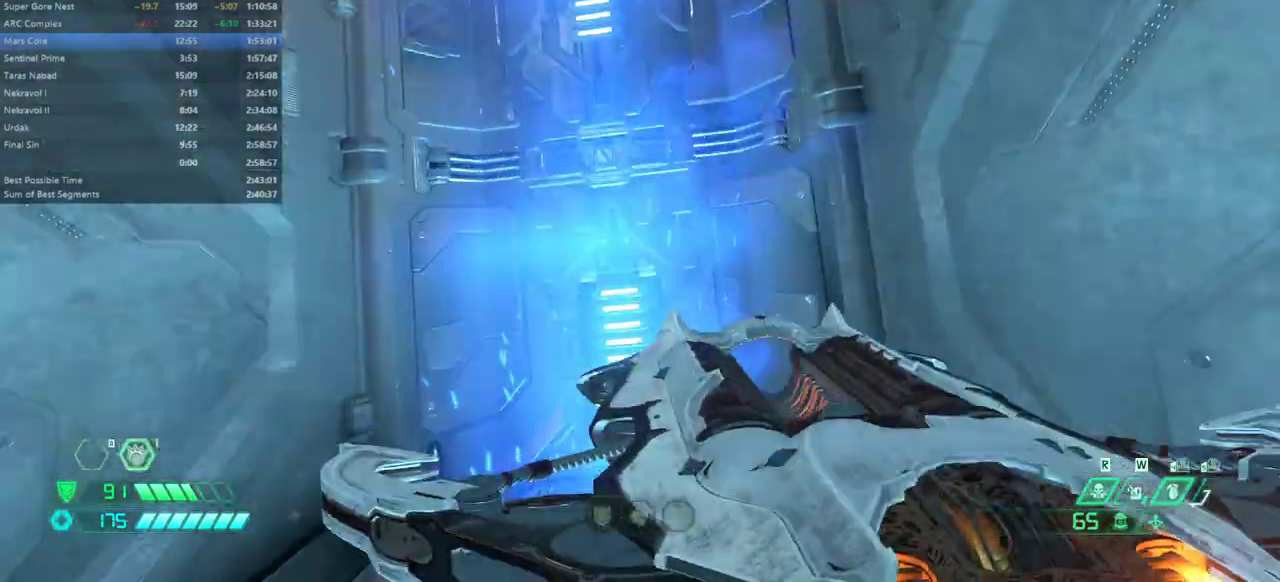
{"keys": ["fw"], "events": []}
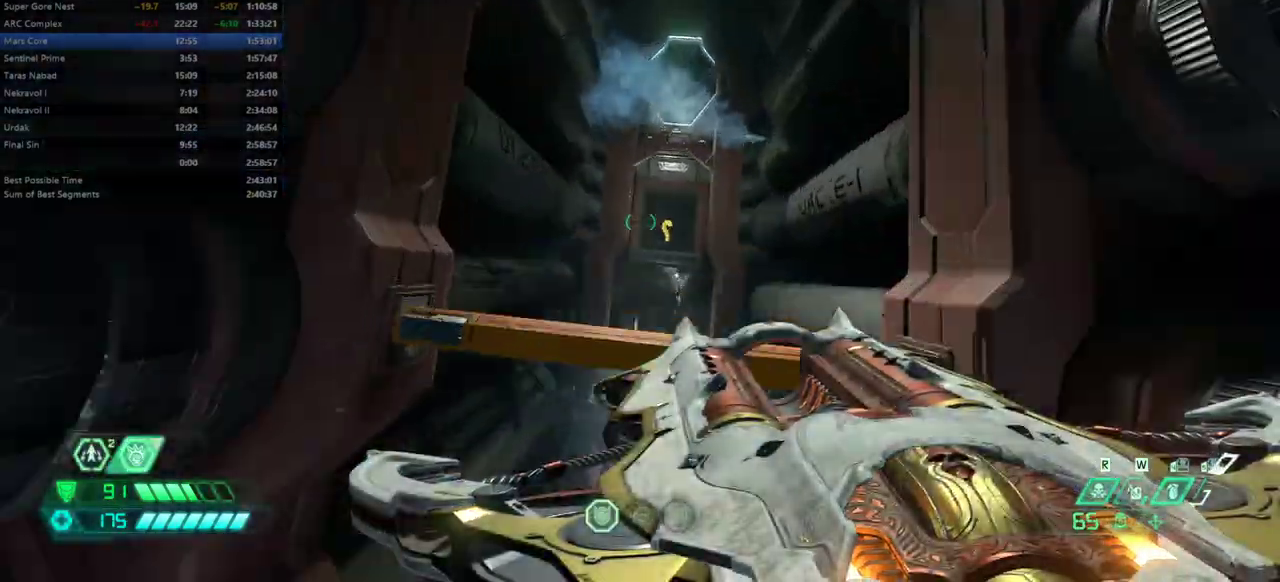
{"keys": ["fw"], "events": []}
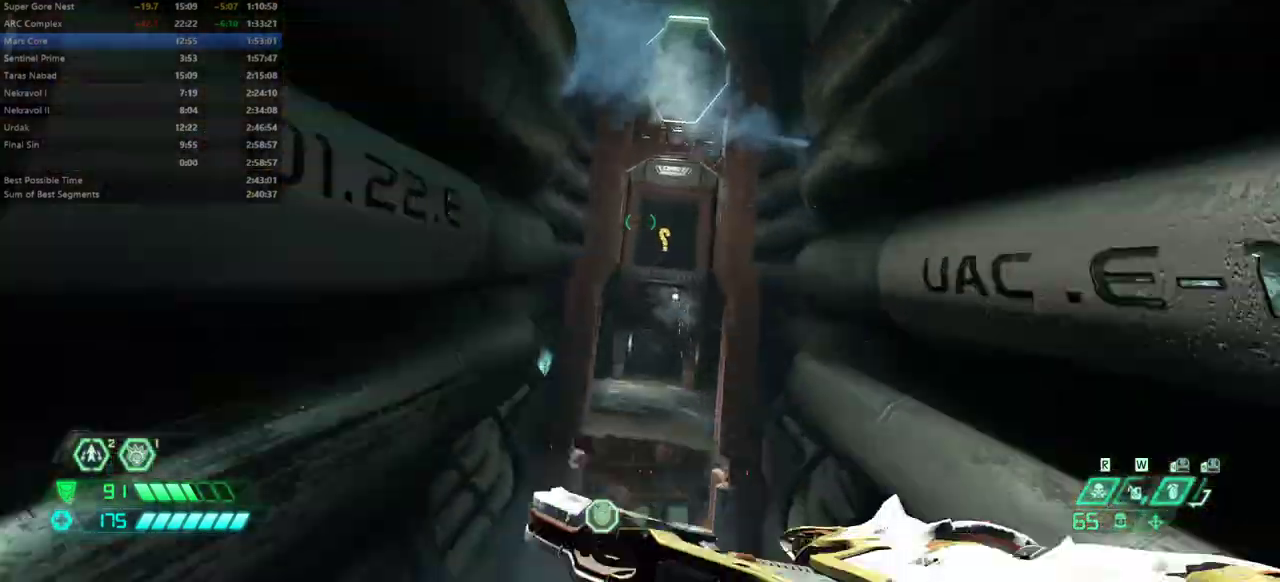
{"keys": ["dash", "fw"], "events": [[400, "dash", "down"]]}
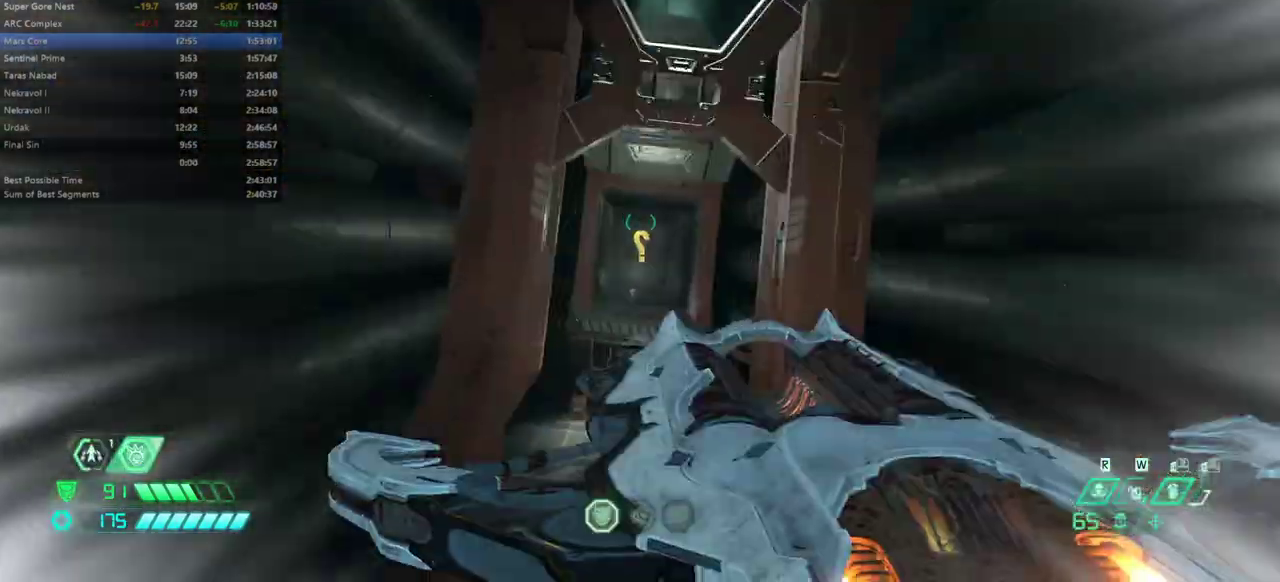
{"keys": ["fw"], "events": [[33, "dash", "up"], [300, "jump", "down"], [467, "jump", "up"]]}
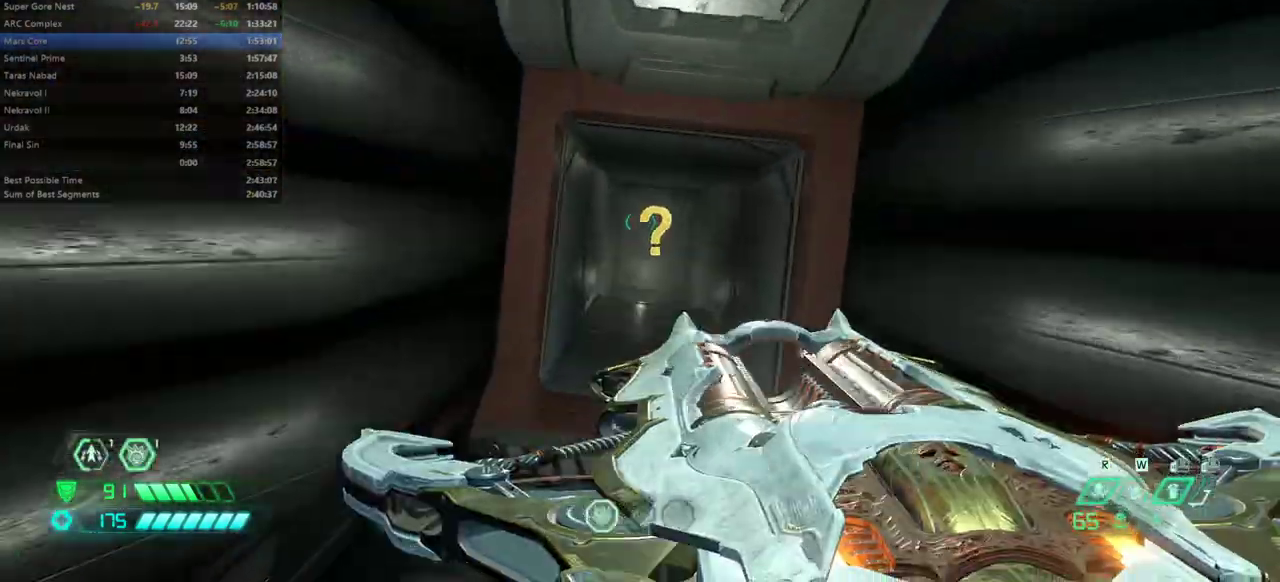
{"keys": ["fw"], "events": []}
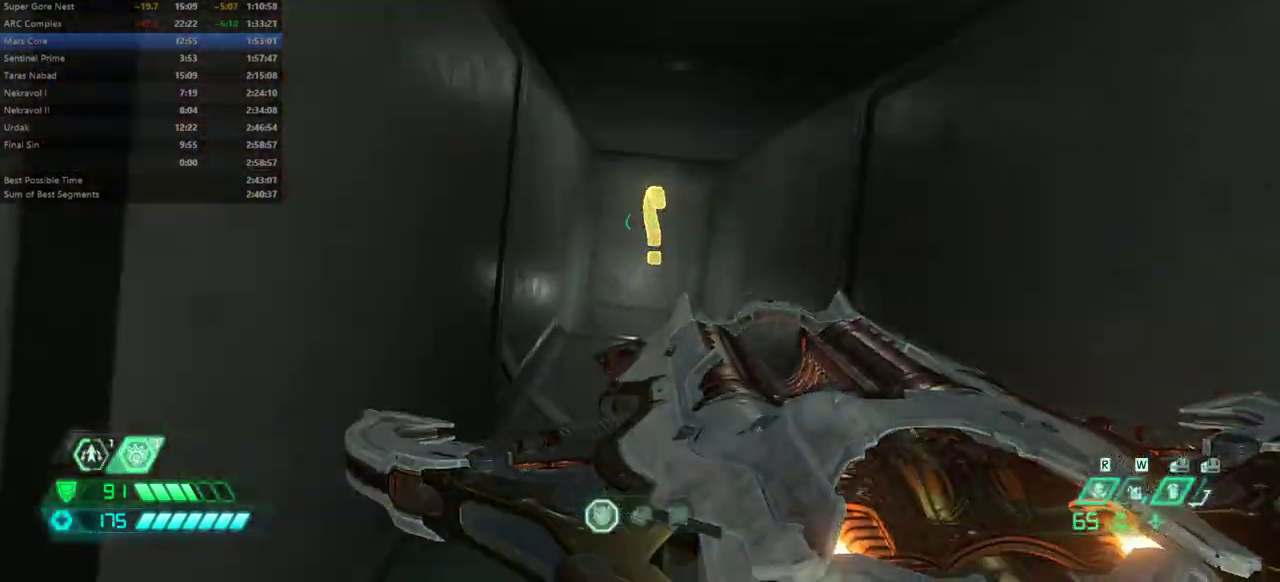
{"keys": ["fw"], "events": []}
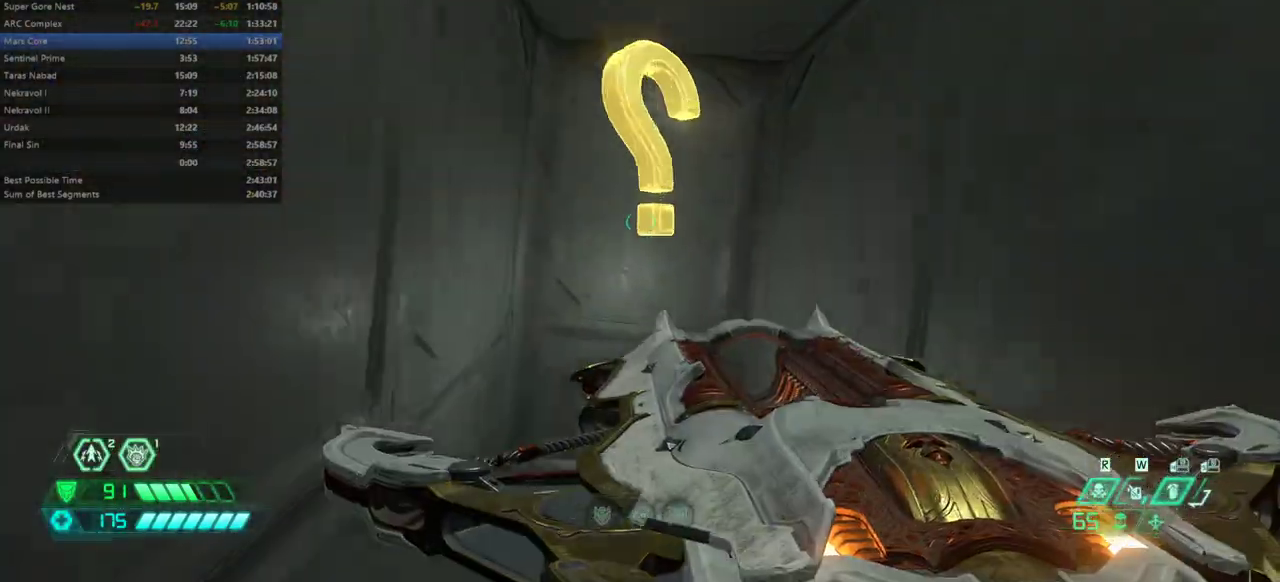
{"keys": ["fw", "r"], "events": [[133, "hc", "down"], [233, "hc", "up"], [300, "r", "down"]]}
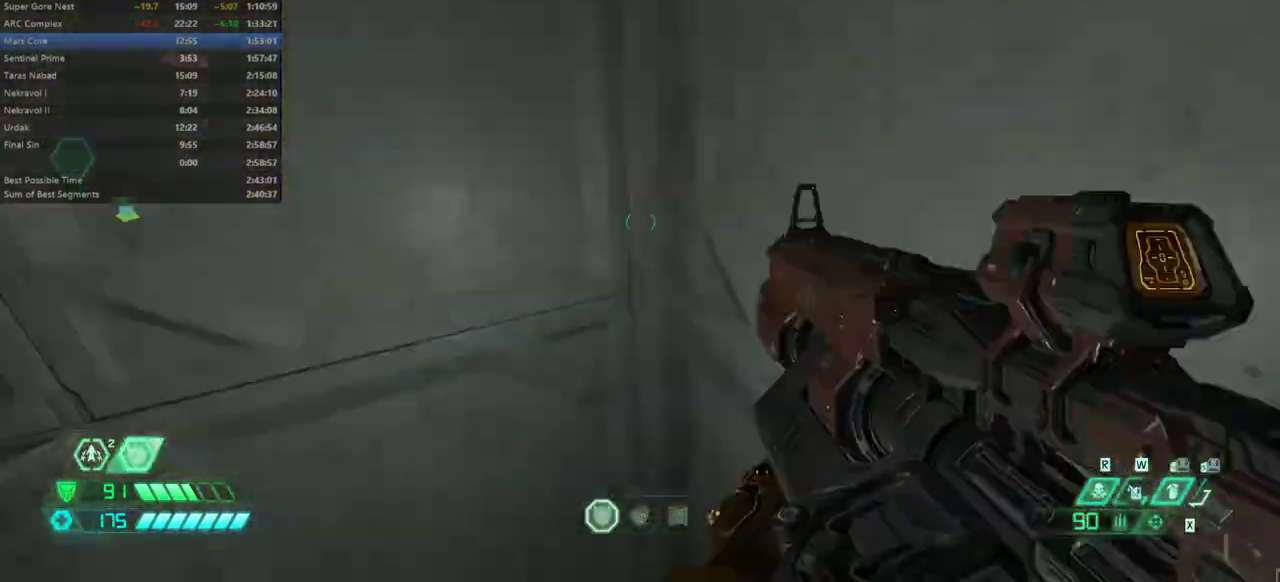
{"keys": [], "events": [[33, "fw", "up"], [133, "r", "up"]]}
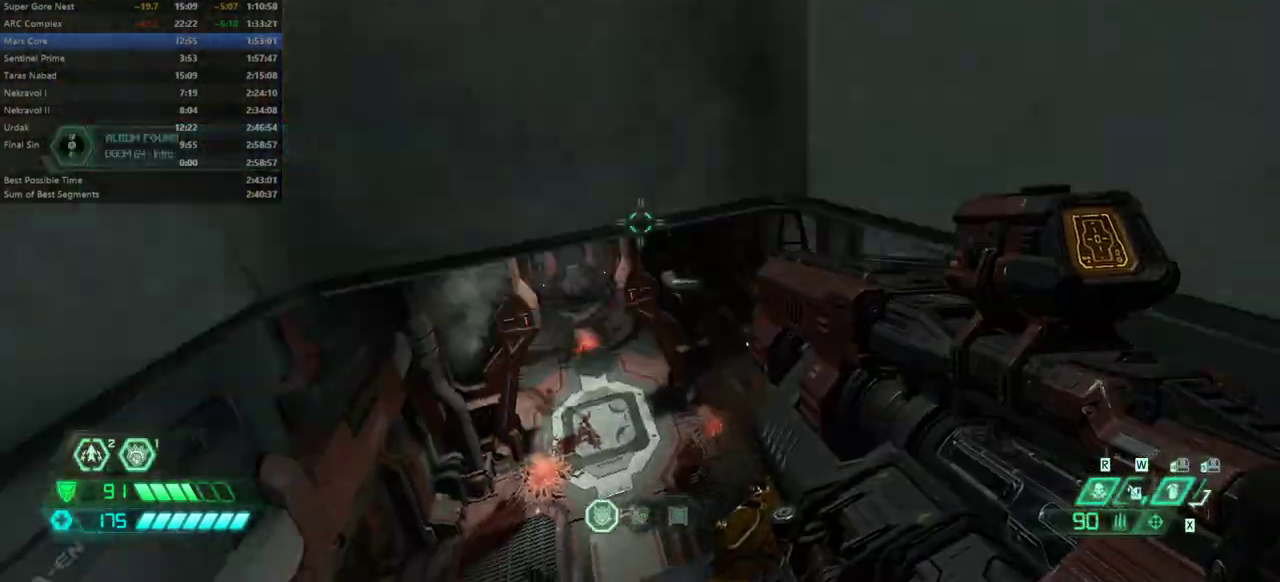
{"keys": [], "events": []}
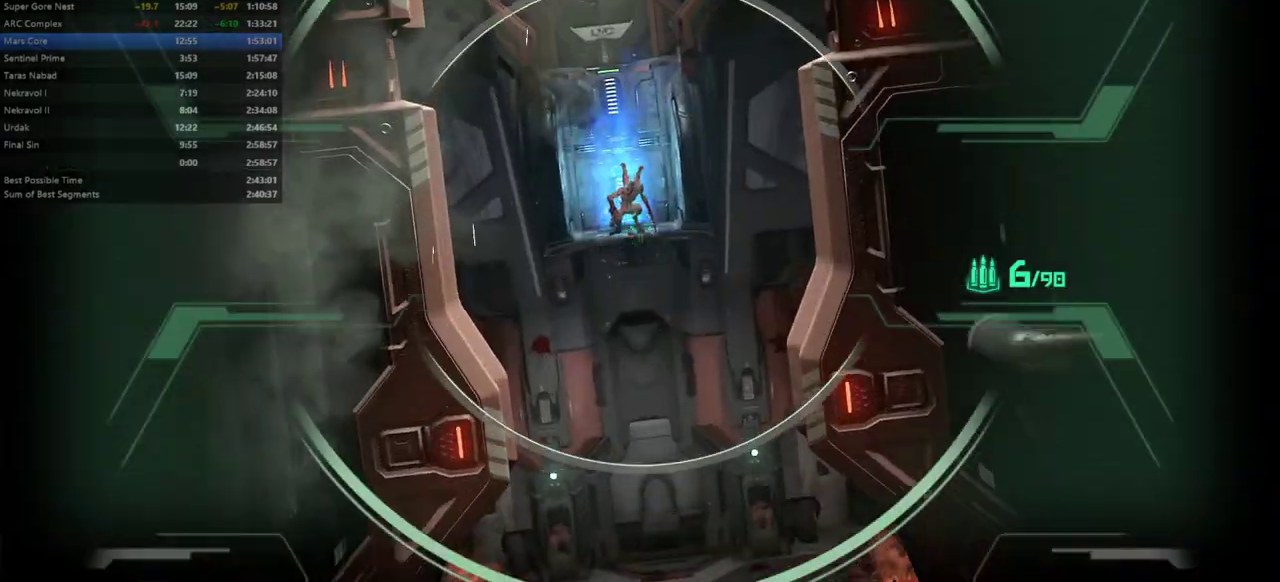
{"keys": ["r"], "events": [[467, "r", "down"]]}
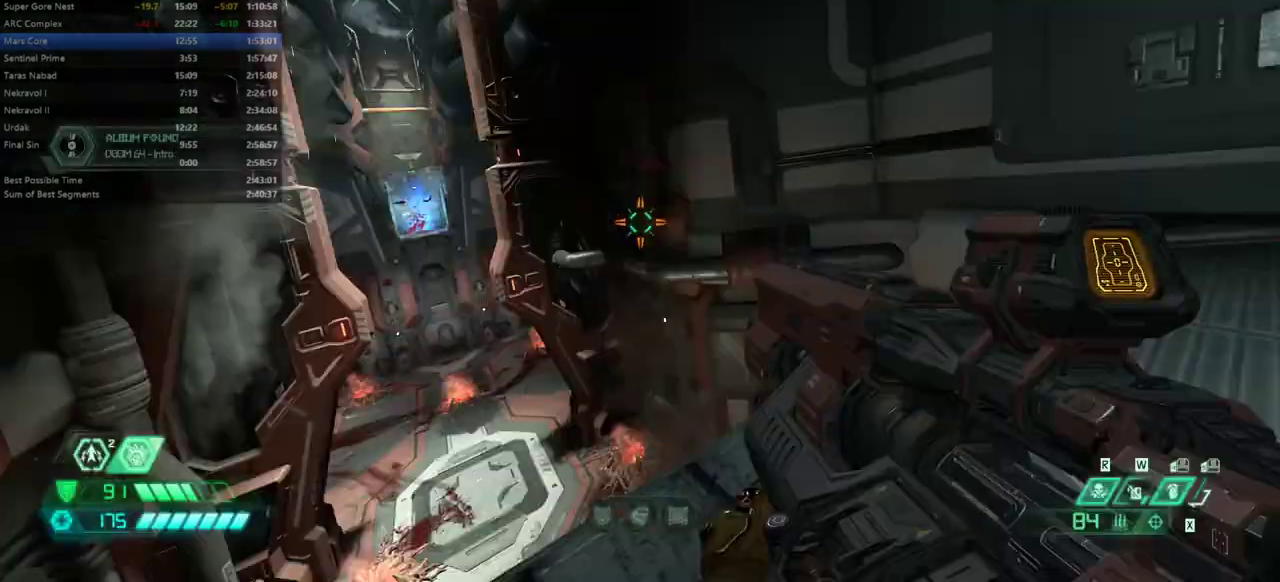
{"keys": ["fw"], "events": [[33, "fw", "down"], [100, "r", "up"]]}
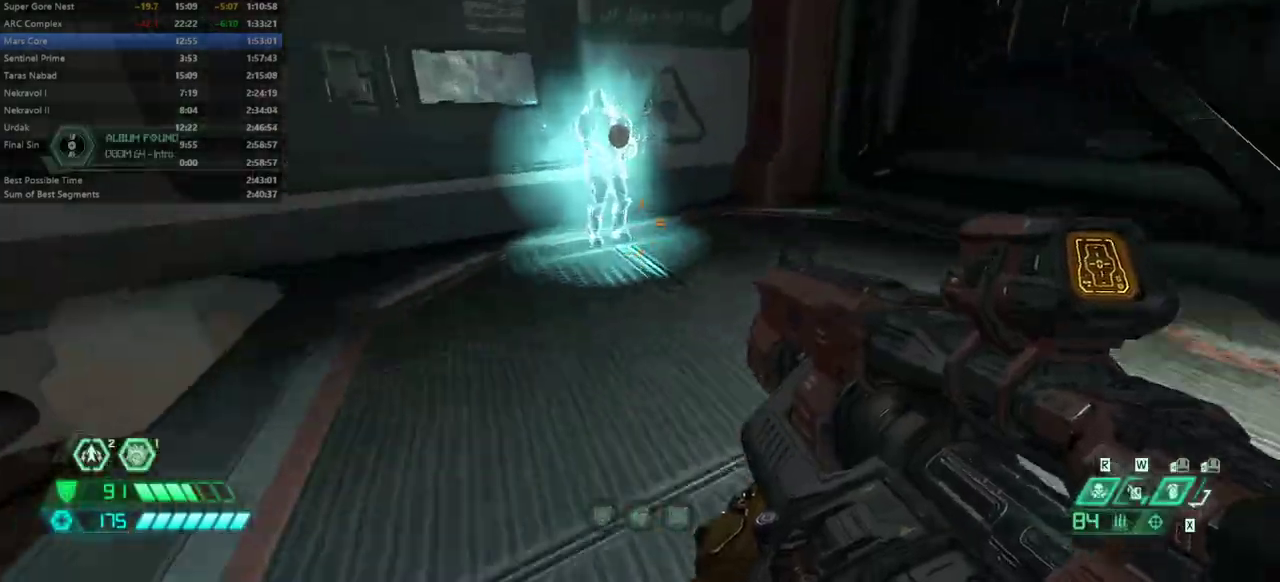
{"keys": [], "events": [[333, "fw", "up"], [400, "mel", "down"], [433, "mel", "up"]]}
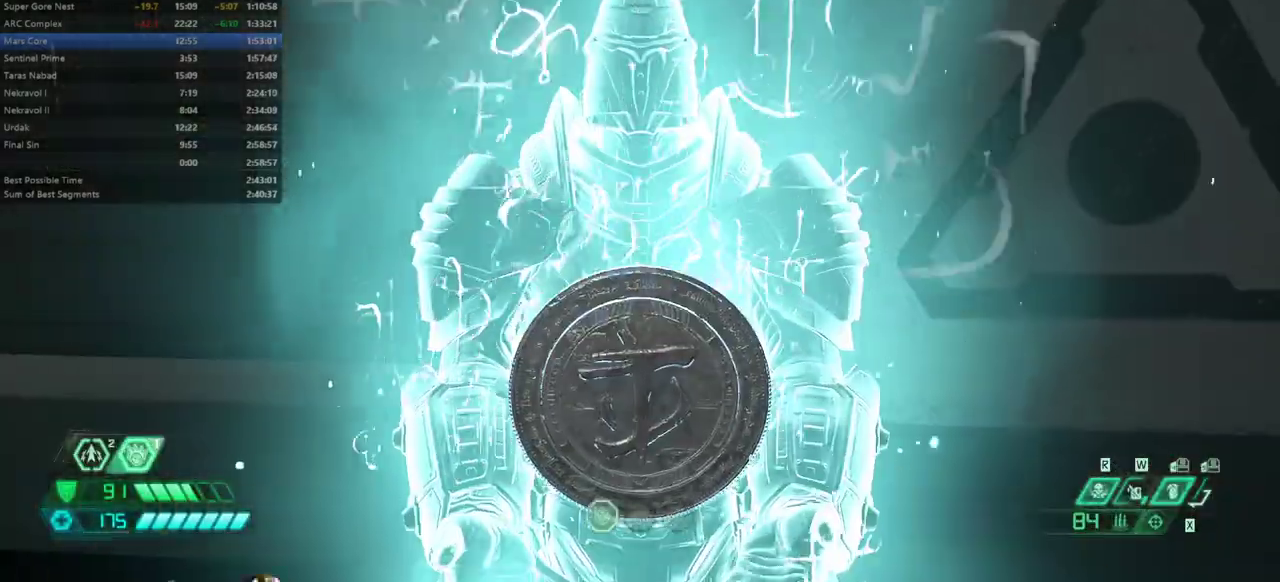
{"keys": [], "events": []}
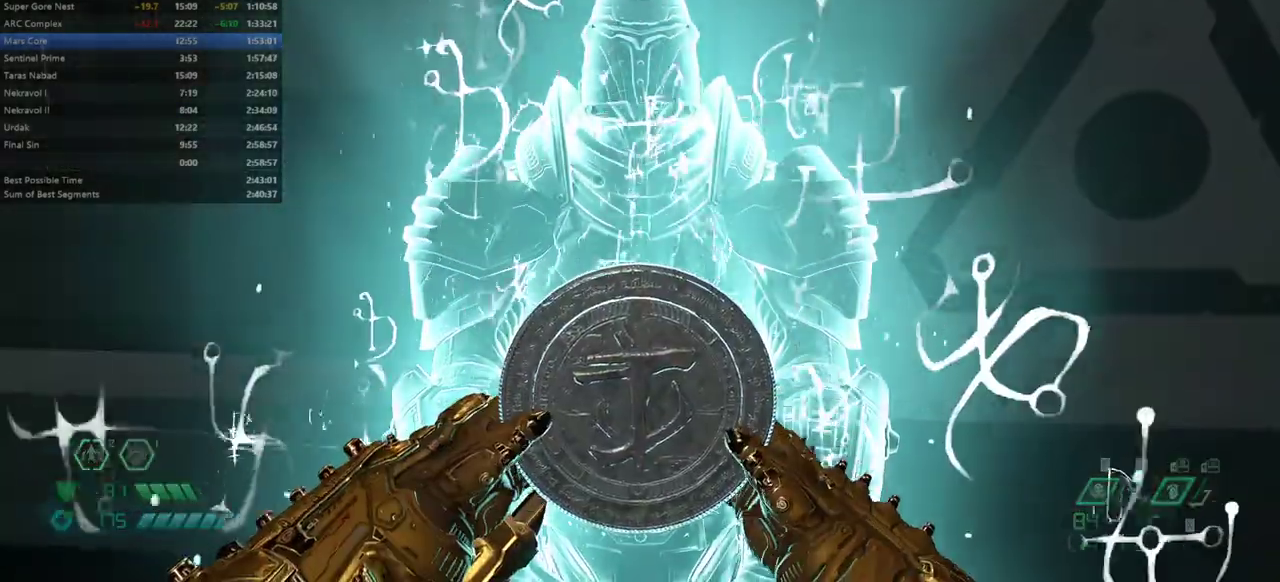
{"keys": [], "events": []}
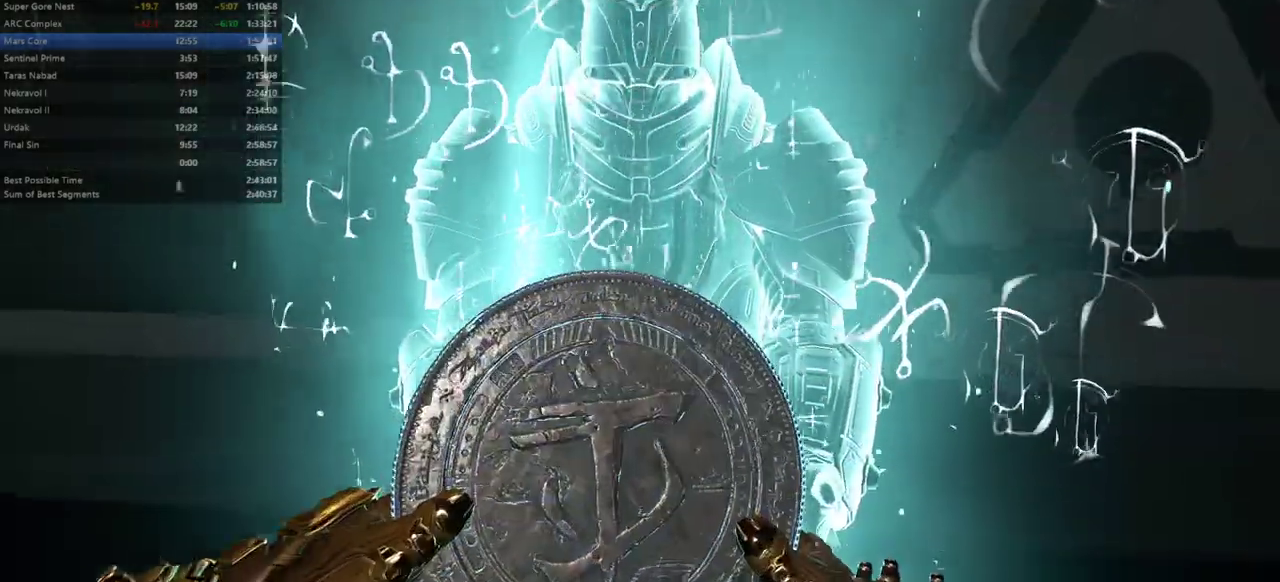
{"keys": [], "events": []}
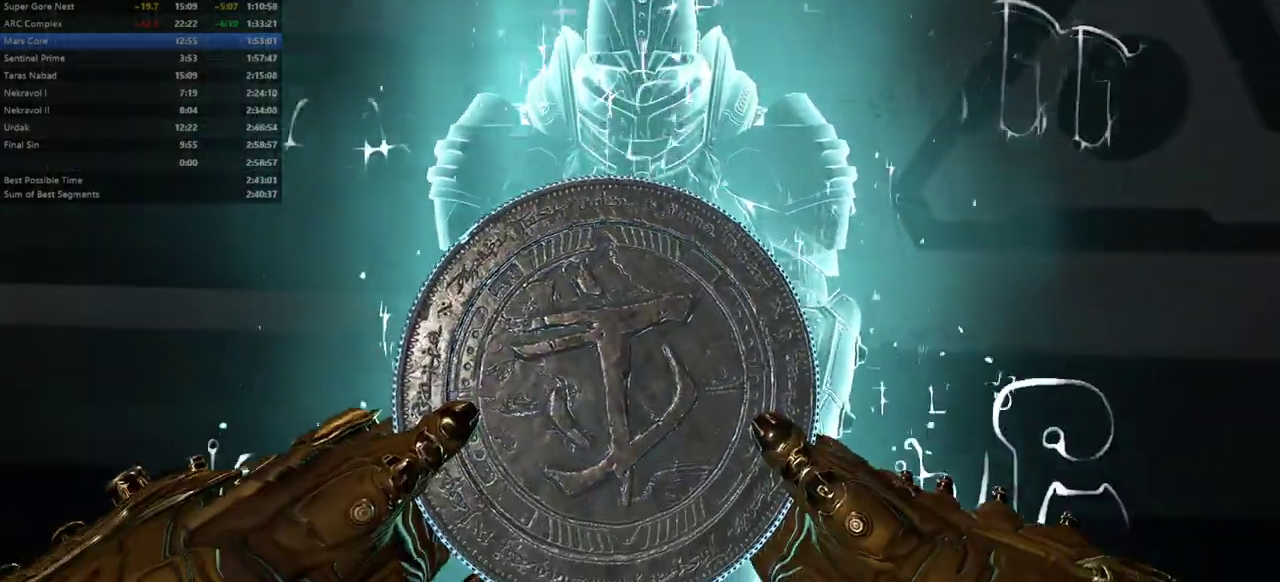
{"keys": [], "events": []}
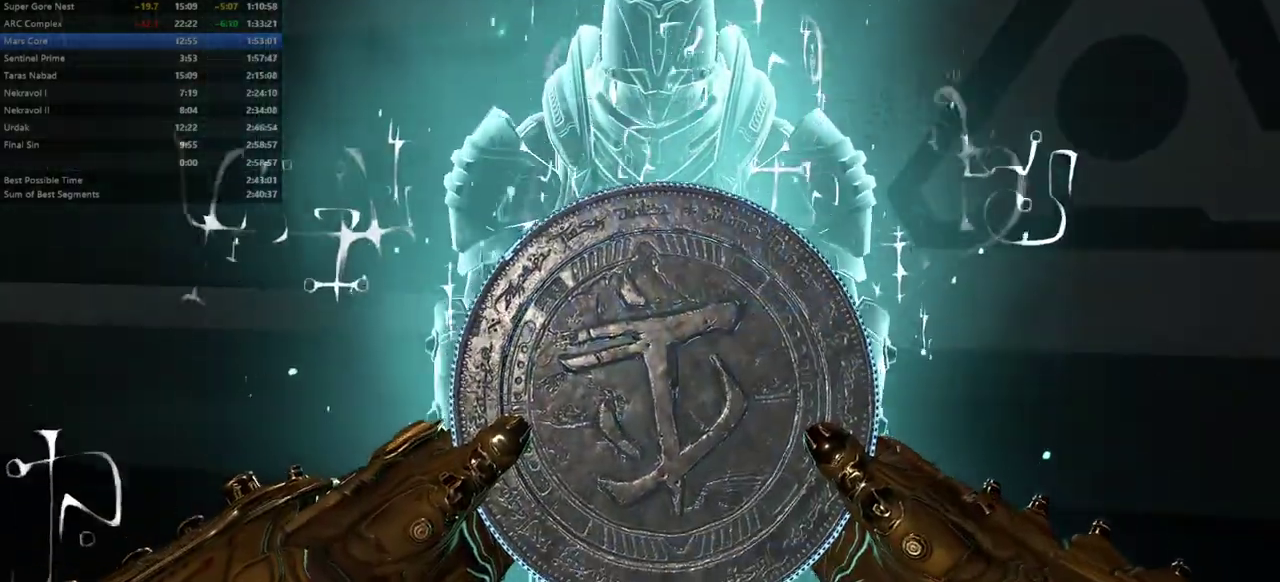
{"keys": ["bw"], "events": [[133, "bw", "down"]]}
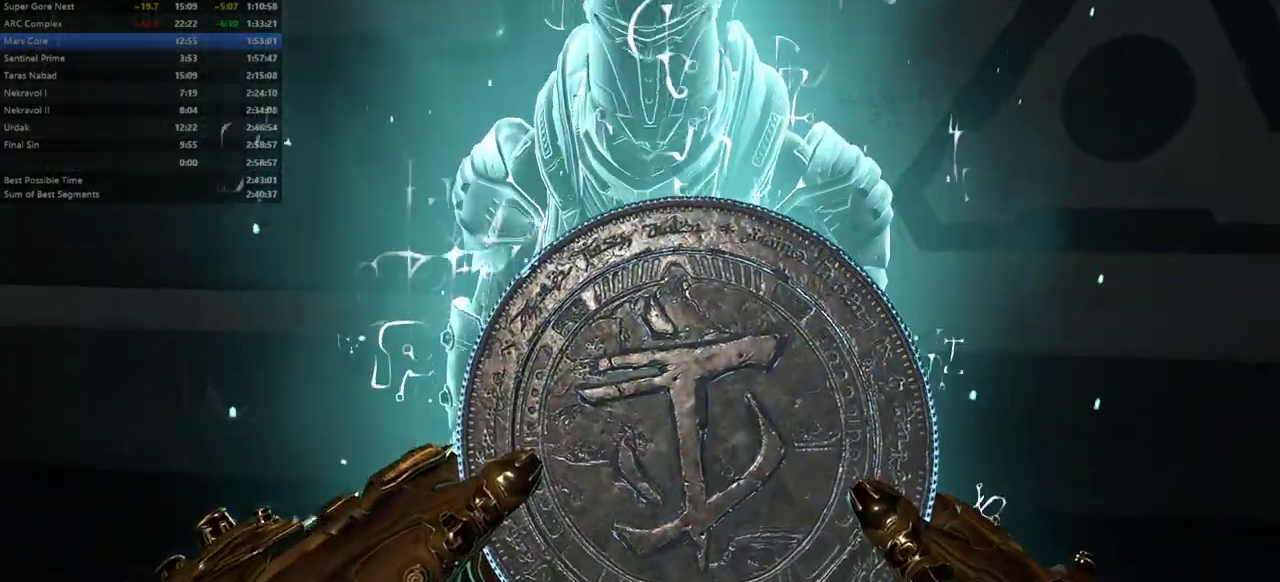
{"keys": ["bw"], "events": []}
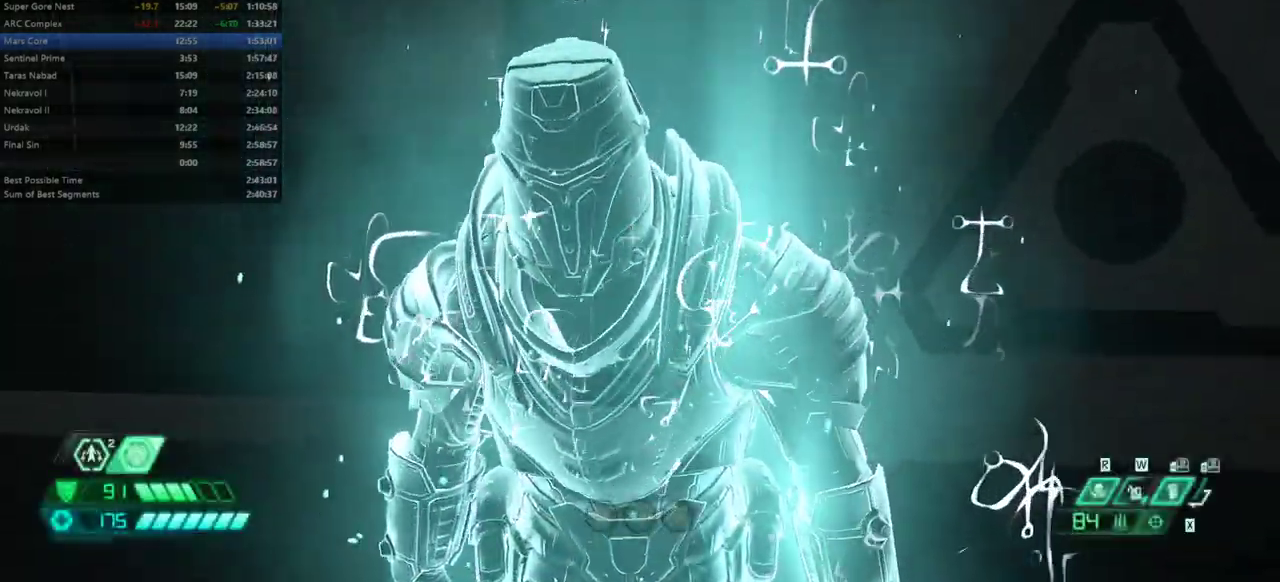
{"keys": ["l"], "events": [[67, "bl", "down"], [167, "bl", "up"], [333, "l", "down"], [400, "bw", "up"]]}
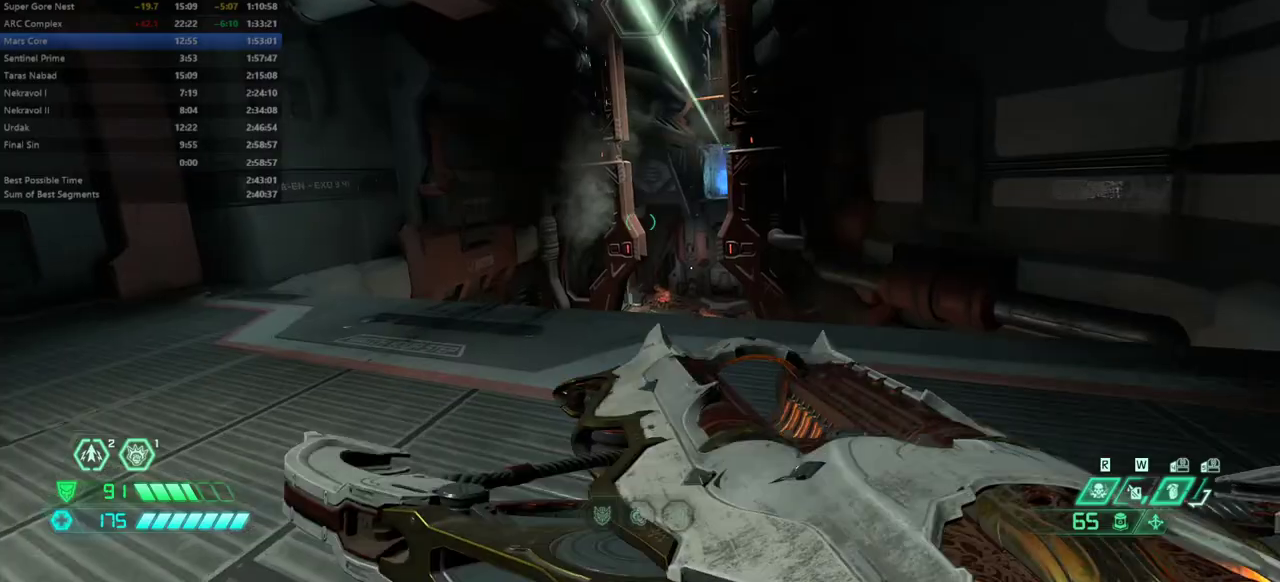
{"keys": ["fw"], "events": [[133, "fw", "down"], [200, "l", "up"]]}
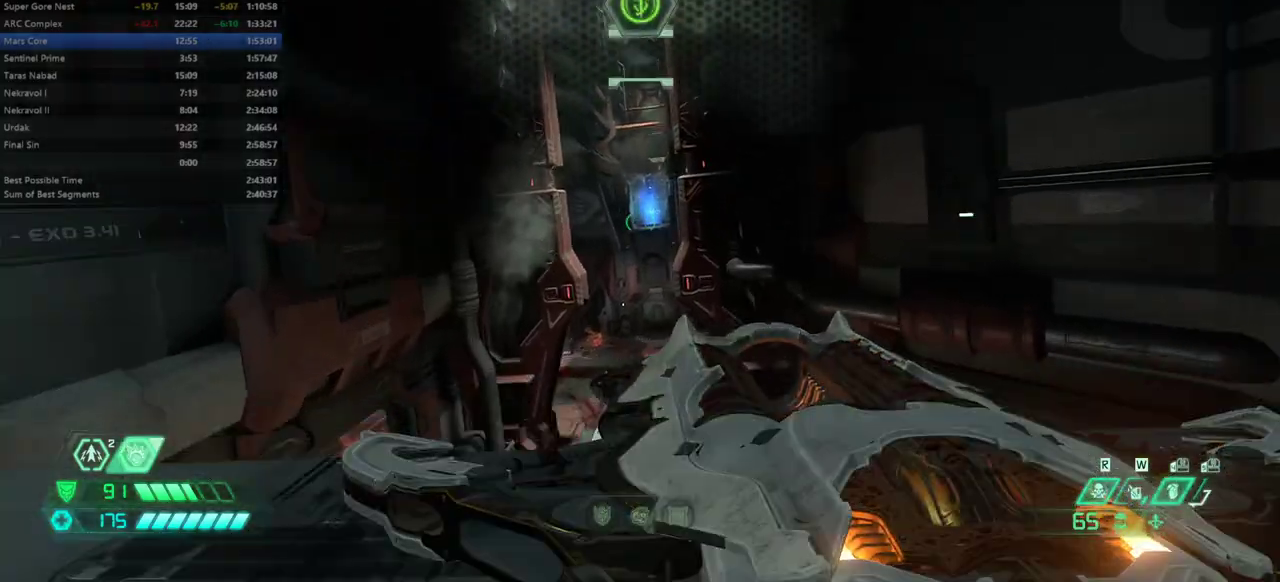
{"keys": [], "events": [[333, "jump", "down"], [500, "fw", "up"], [500, "jump", "up"]]}
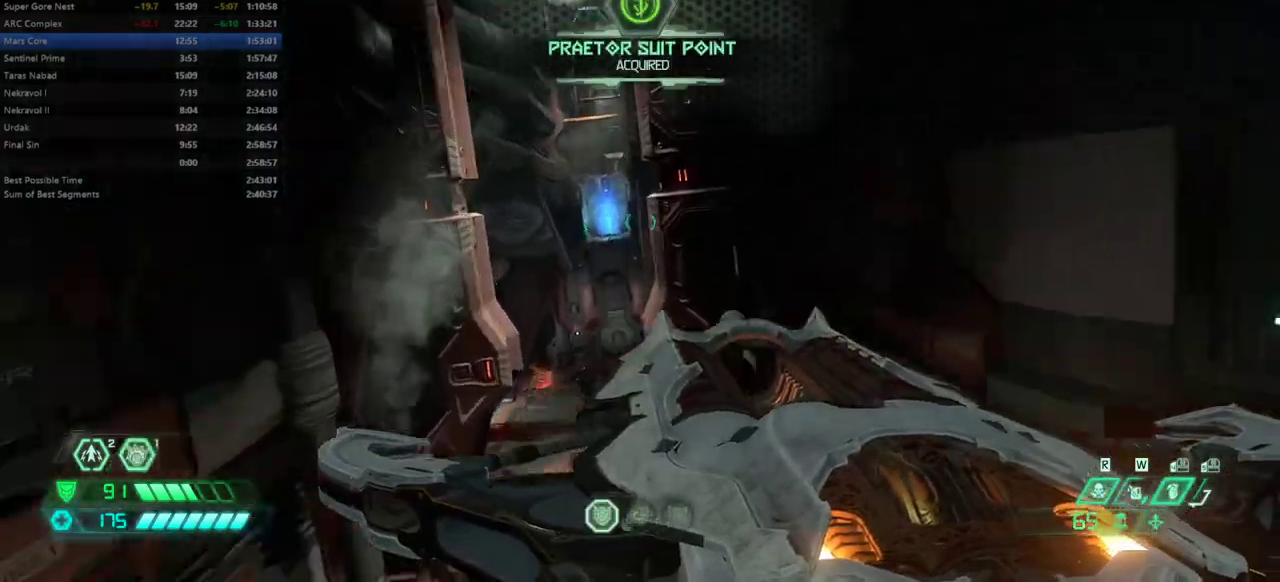
{"keys": ["bw"], "events": [[33, "bw", "down"]]}
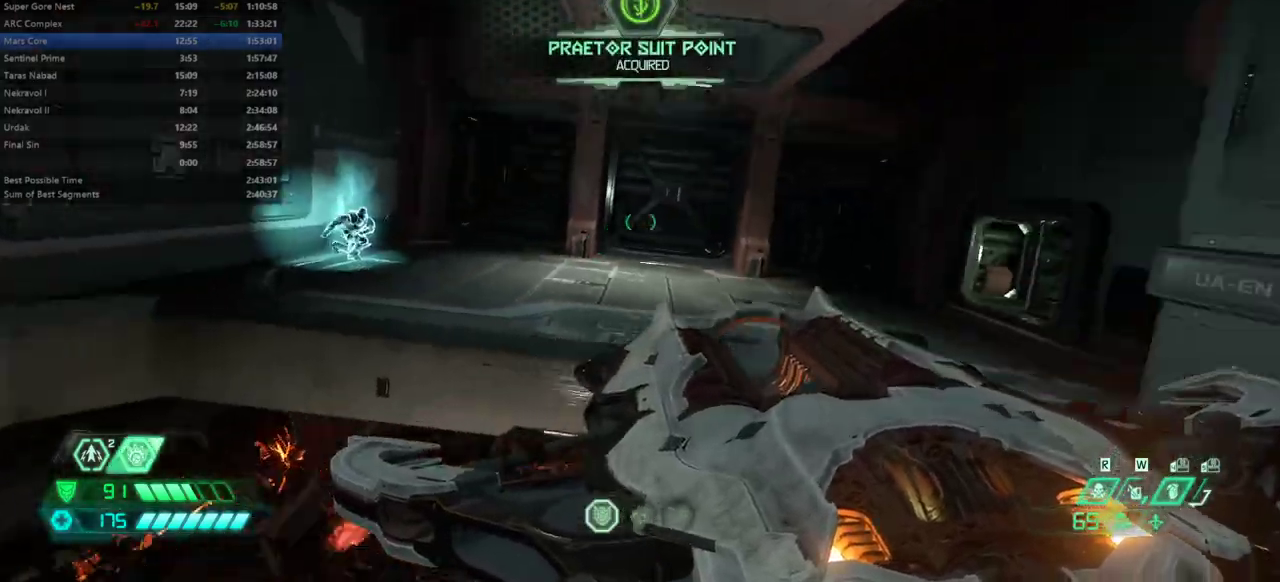
{"keys": ["fw"], "events": [[100, "jump", "down"], [233, "bw", "up"], [233, "jump", "up"], [367, "fw", "down"]]}
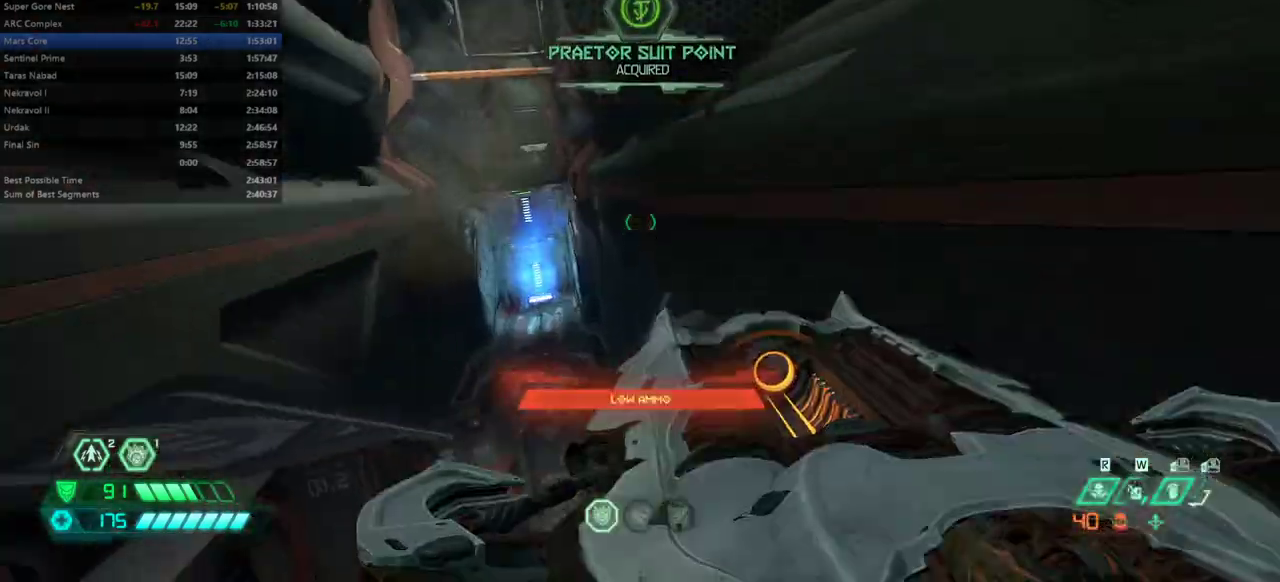
{"keys": ["fw"], "events": []}